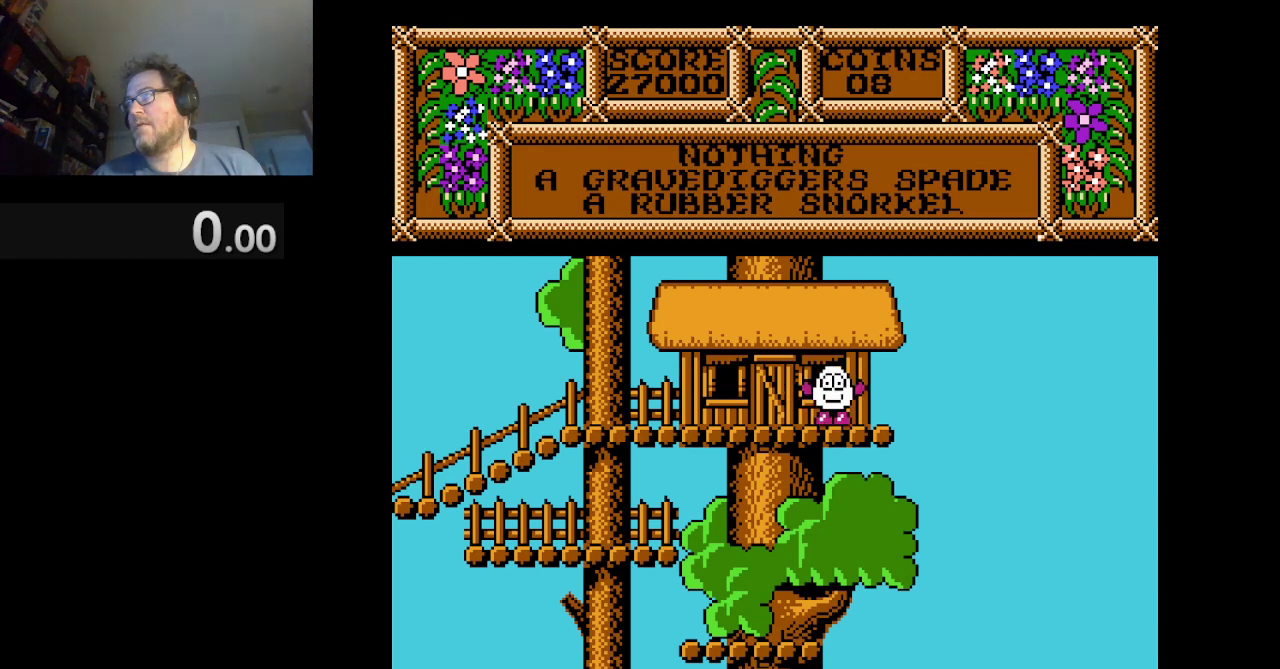
Gameplay with a controller (Nintendo layout); each line is a JSON object with the inputs held at the frame after it. "events" lists button and stick changes between this image and that frame as [ms after this image, input, new state], when the widget could be followed in between. Not read: L3 R1 R3.
{"buttons": ["DPAD_RIGHT"], "events": [[501, "DPAD_RIGHT", "down"]]}
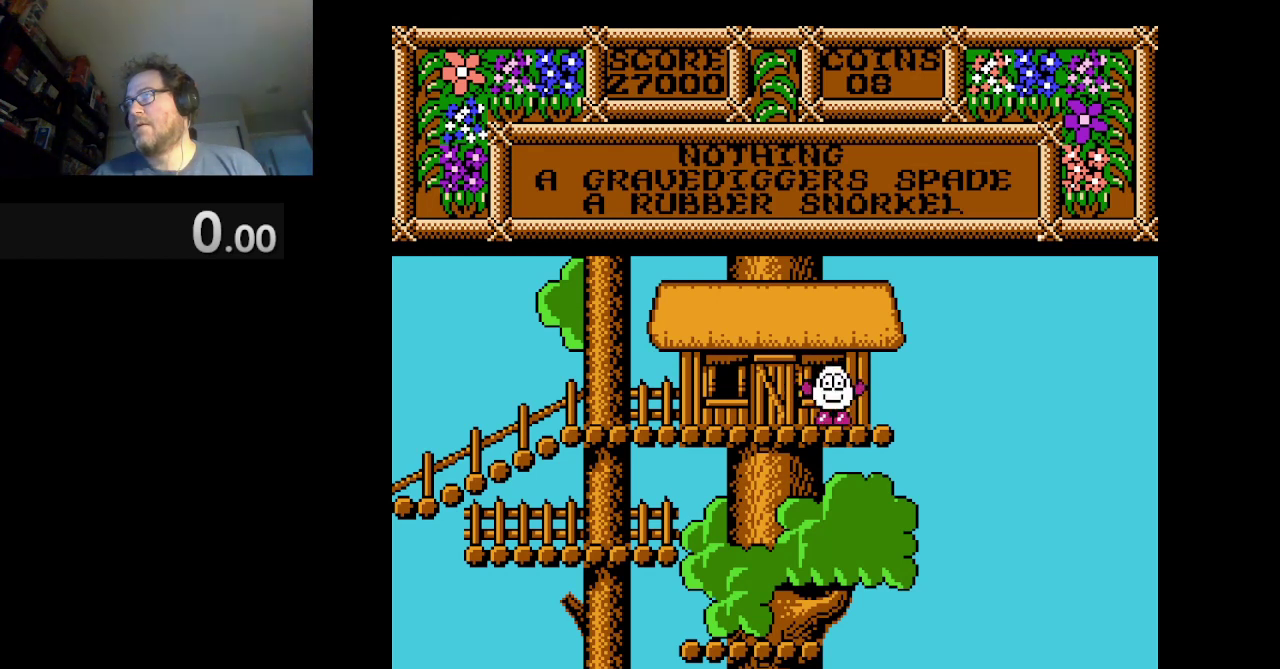
{"buttons": ["DPAD_RIGHT"], "events": []}
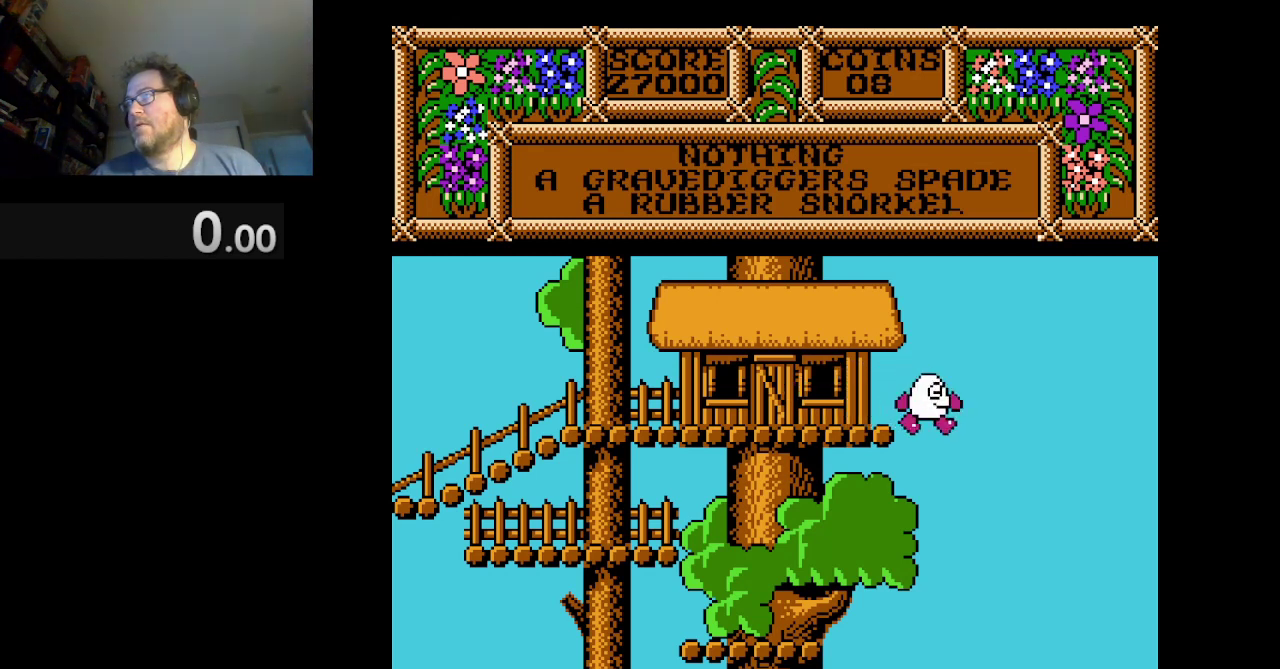
{"buttons": ["DPAD_RIGHT"], "events": []}
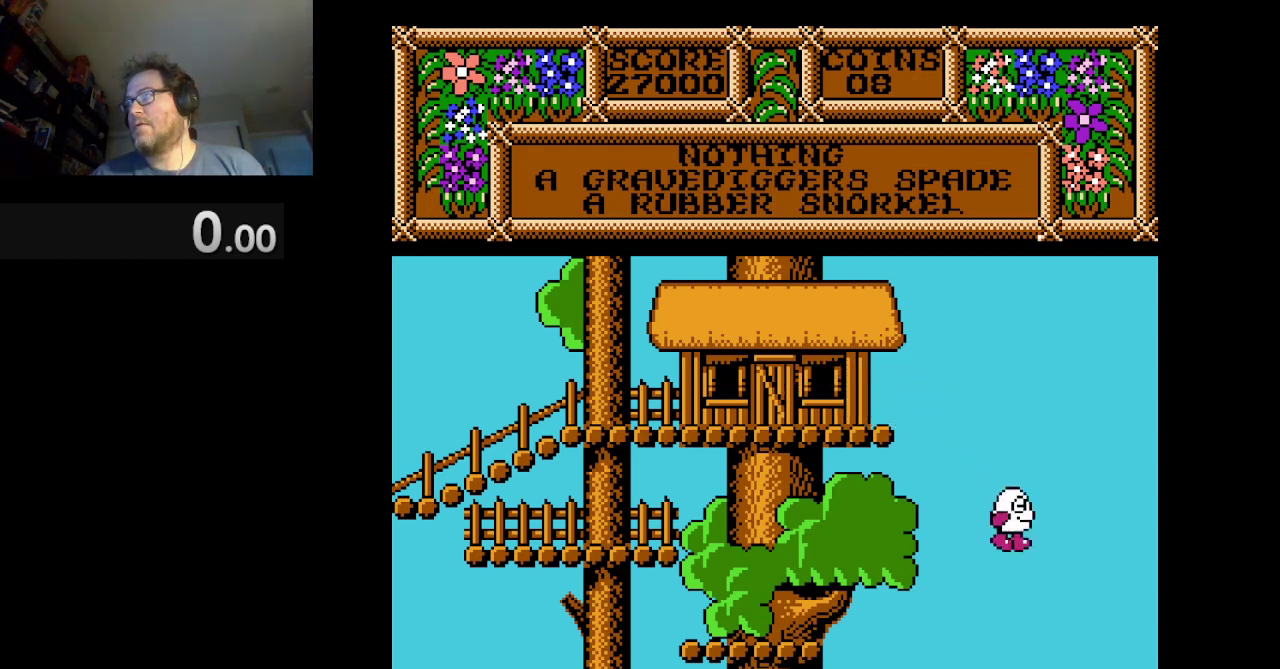
{"buttons": ["DPAD_RIGHT"], "events": []}
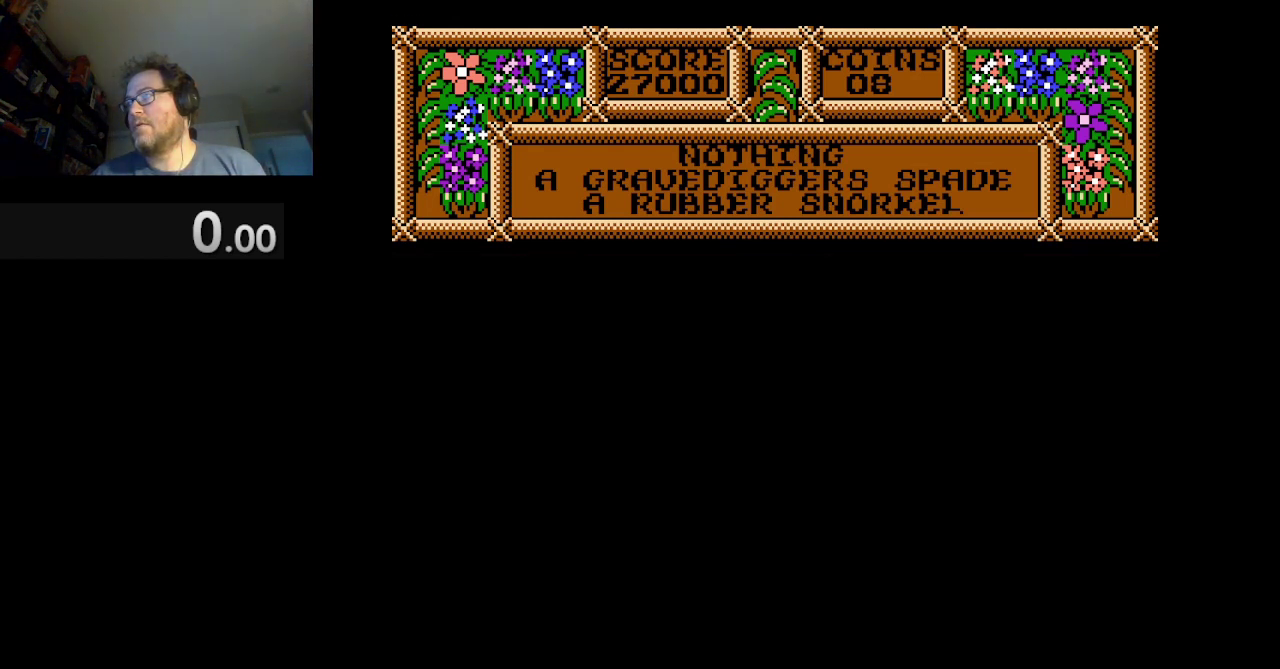
{"buttons": ["DPAD_RIGHT"], "events": [[251, "DPAD_RIGHT", "up"], [334, "DPAD_RIGHT", "down"]]}
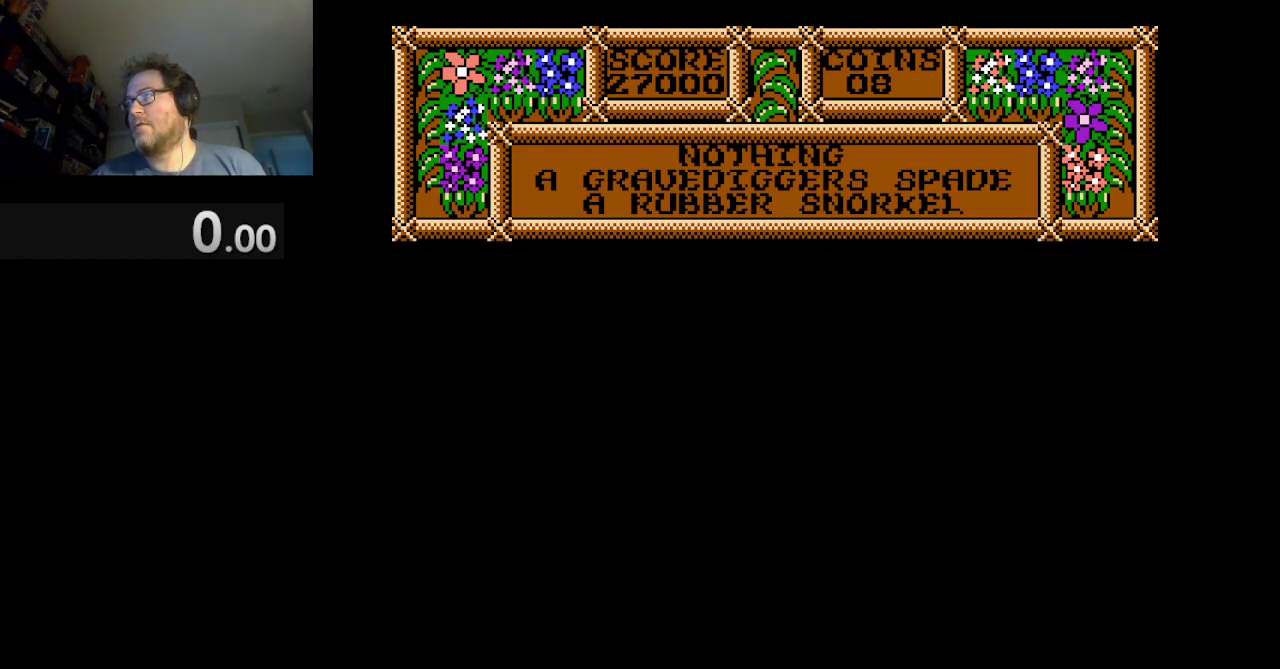
{"buttons": [], "events": [[375, "DPAD_RIGHT", "up"]]}
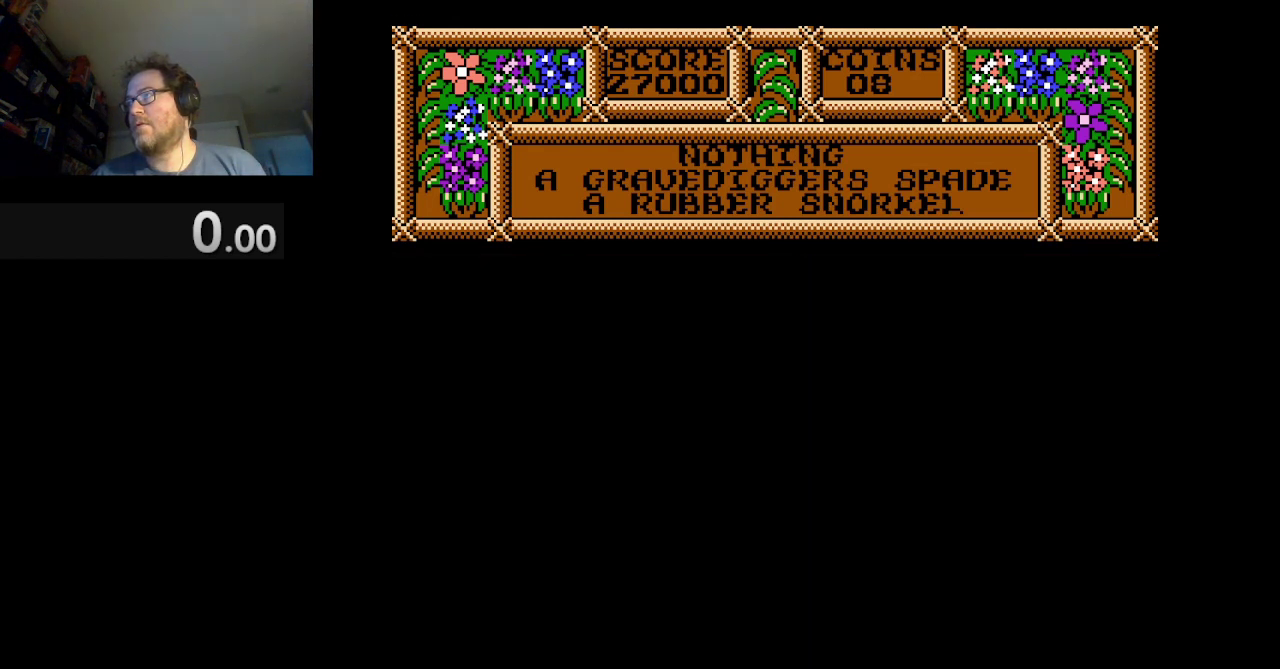
{"buttons": ["DPAD_RIGHT"], "events": [[167, "DPAD_RIGHT", "down"]]}
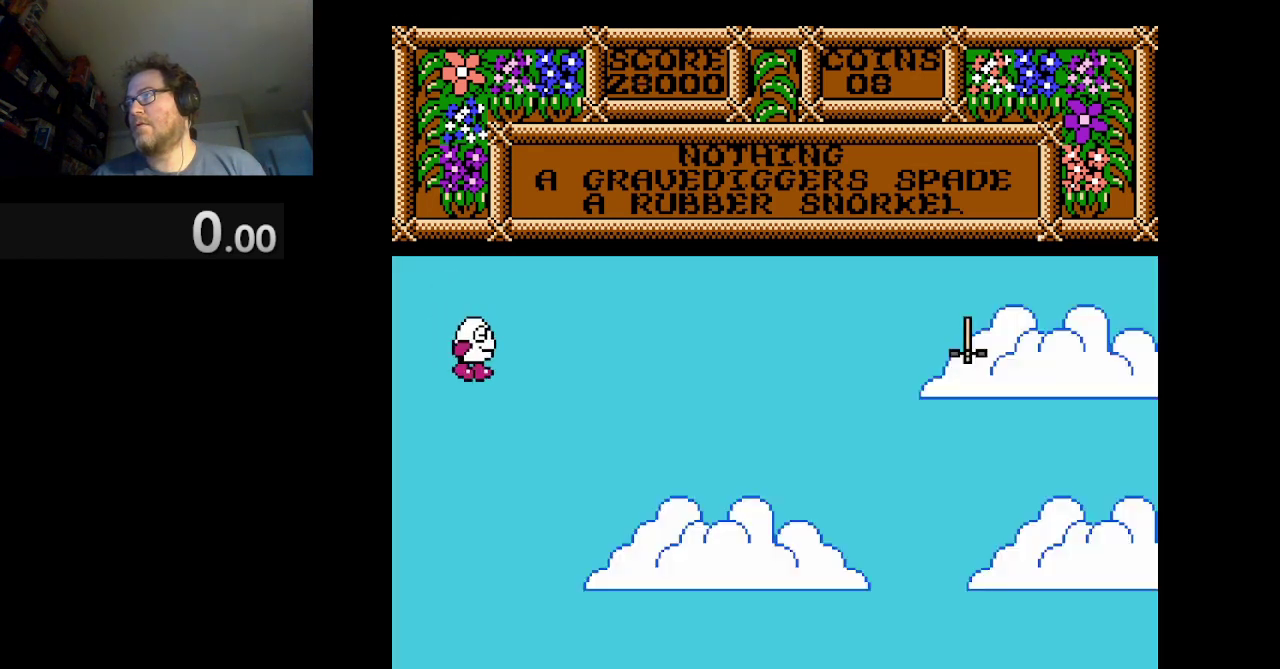
{"buttons": ["DPAD_RIGHT"], "events": []}
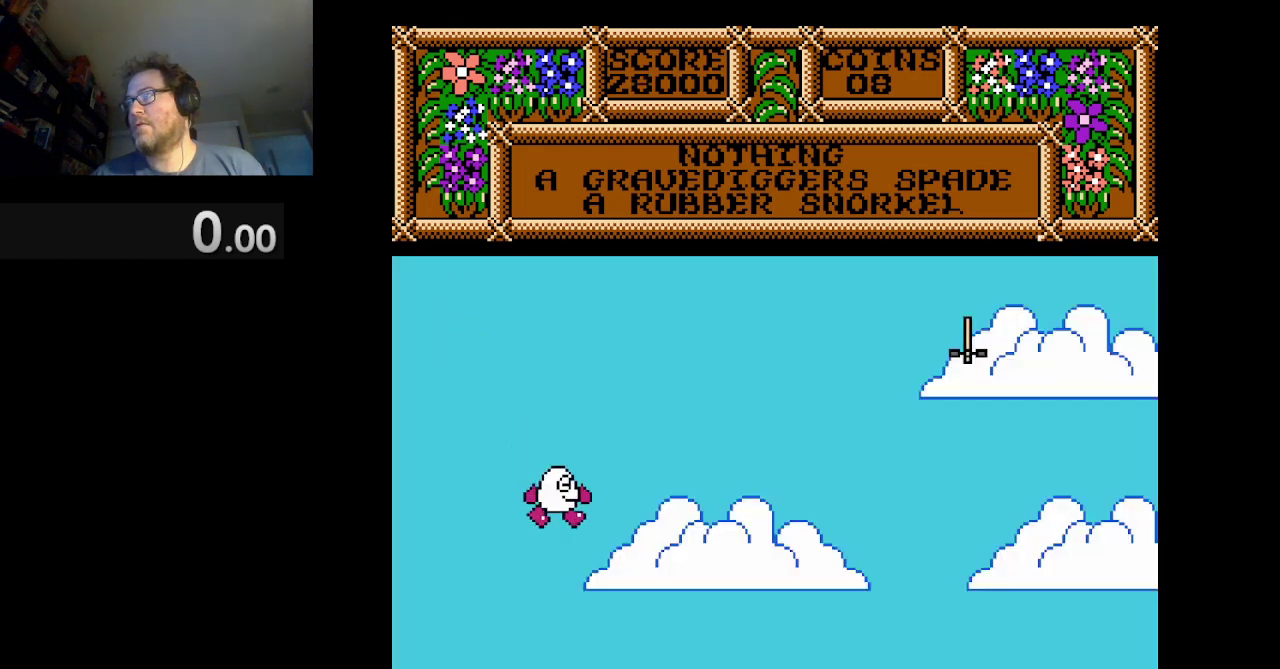
{"buttons": ["DPAD_RIGHT"], "events": []}
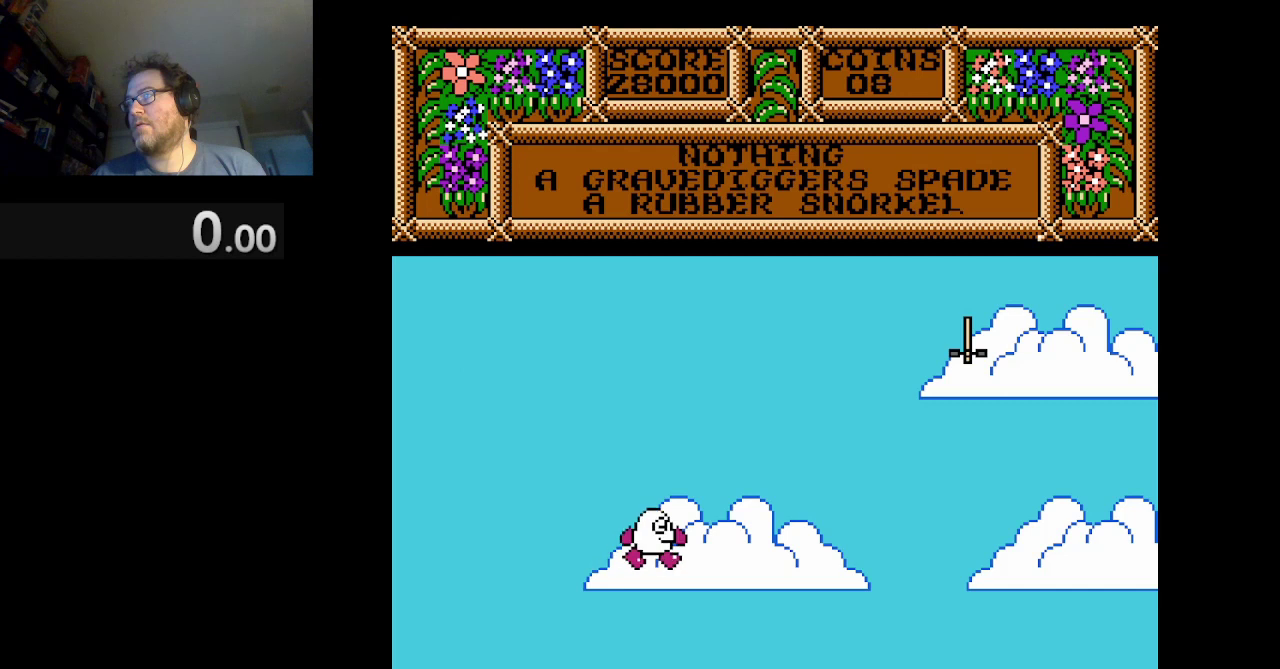
{"buttons": ["DPAD_RIGHT"], "events": []}
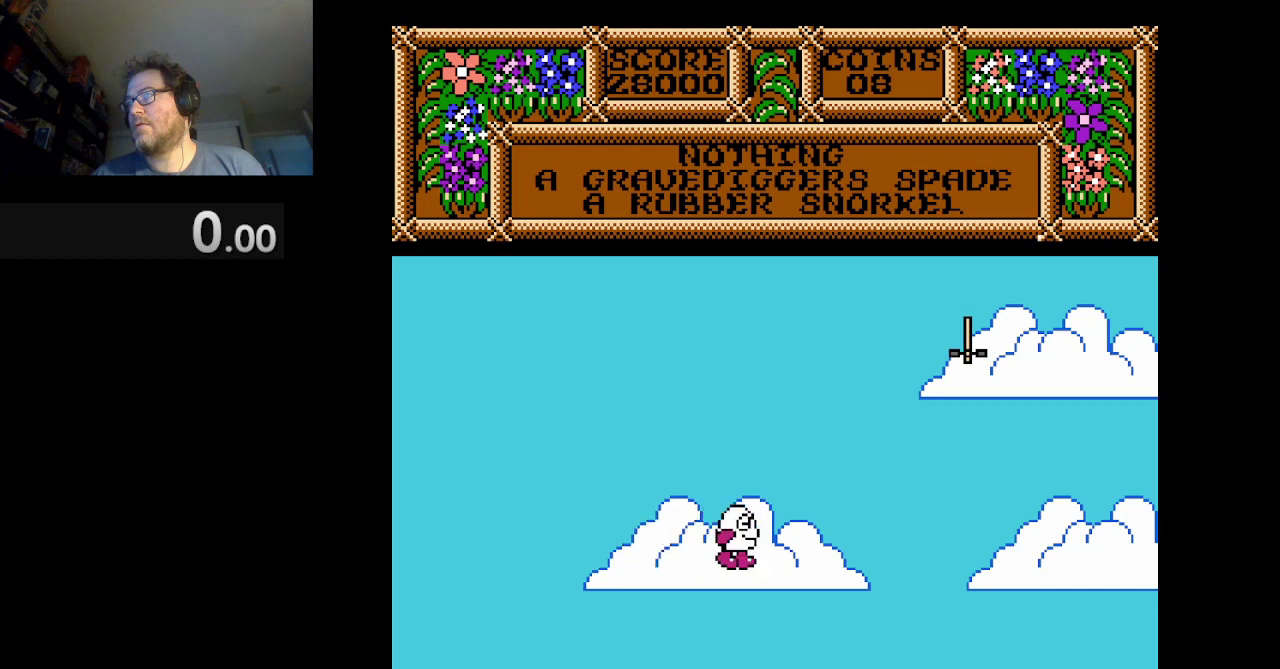
{"buttons": ["A", "DPAD_RIGHT"], "events": [[501, "A", "down"]]}
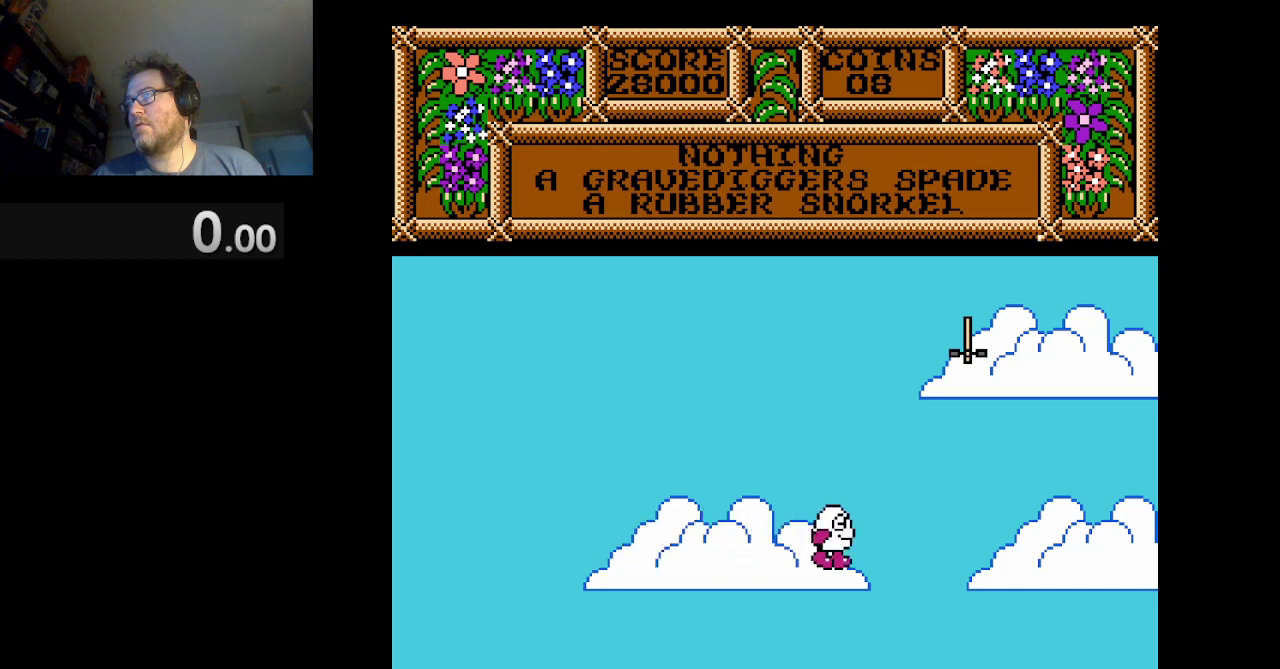
{"buttons": ["A", "DPAD_RIGHT"], "events": []}
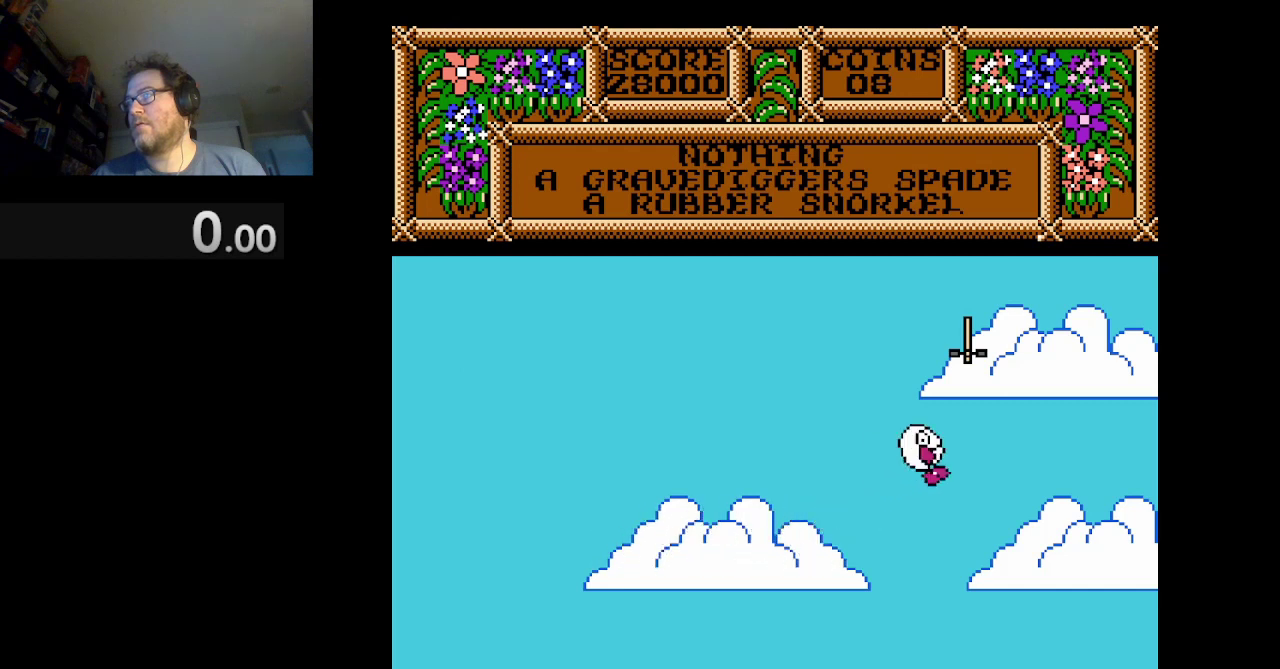
{"buttons": ["DPAD_RIGHT"], "events": [[292, "A", "up"]]}
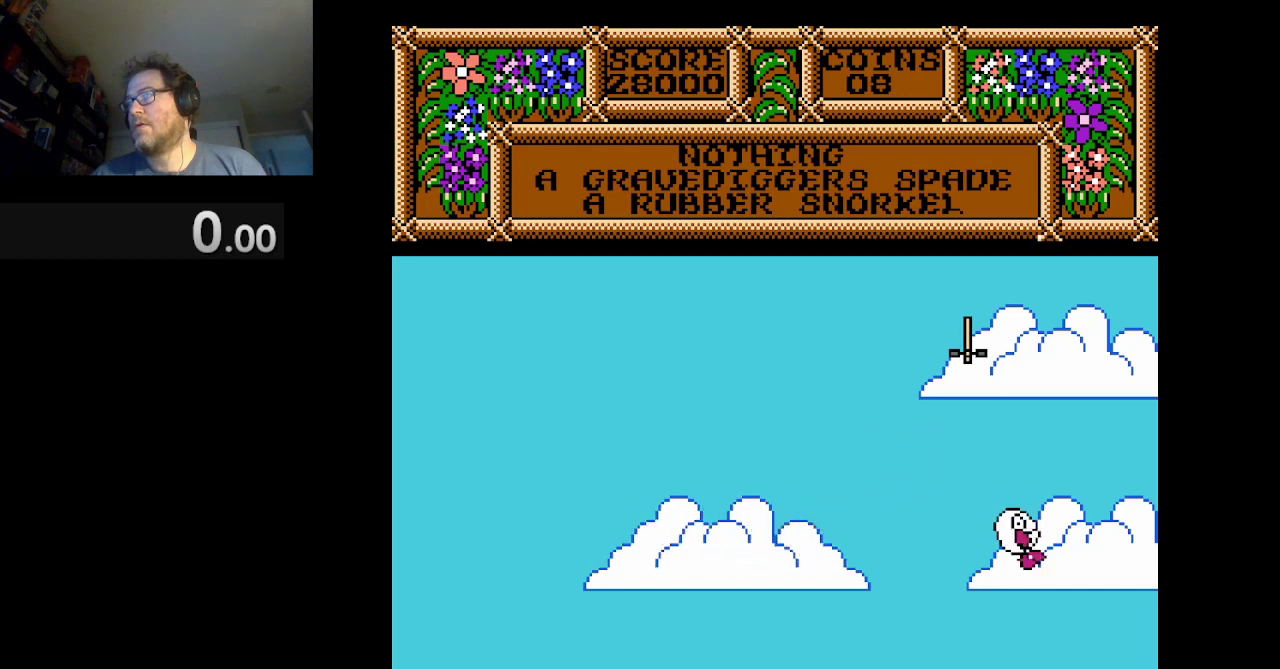
{"buttons": ["DPAD_RIGHT"], "events": [[333, "DPAD_RIGHT", "up"], [500, "DPAD_RIGHT", "down"]]}
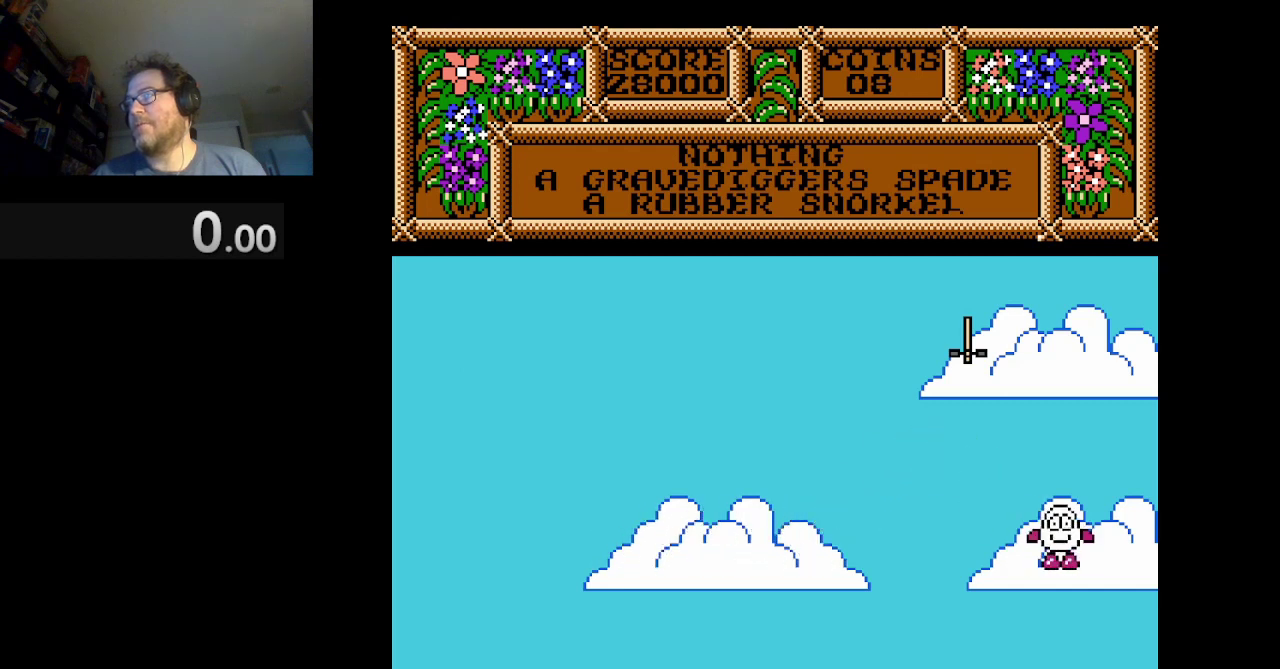
{"buttons": [], "events": [[334, "DPAD_RIGHT", "up"]]}
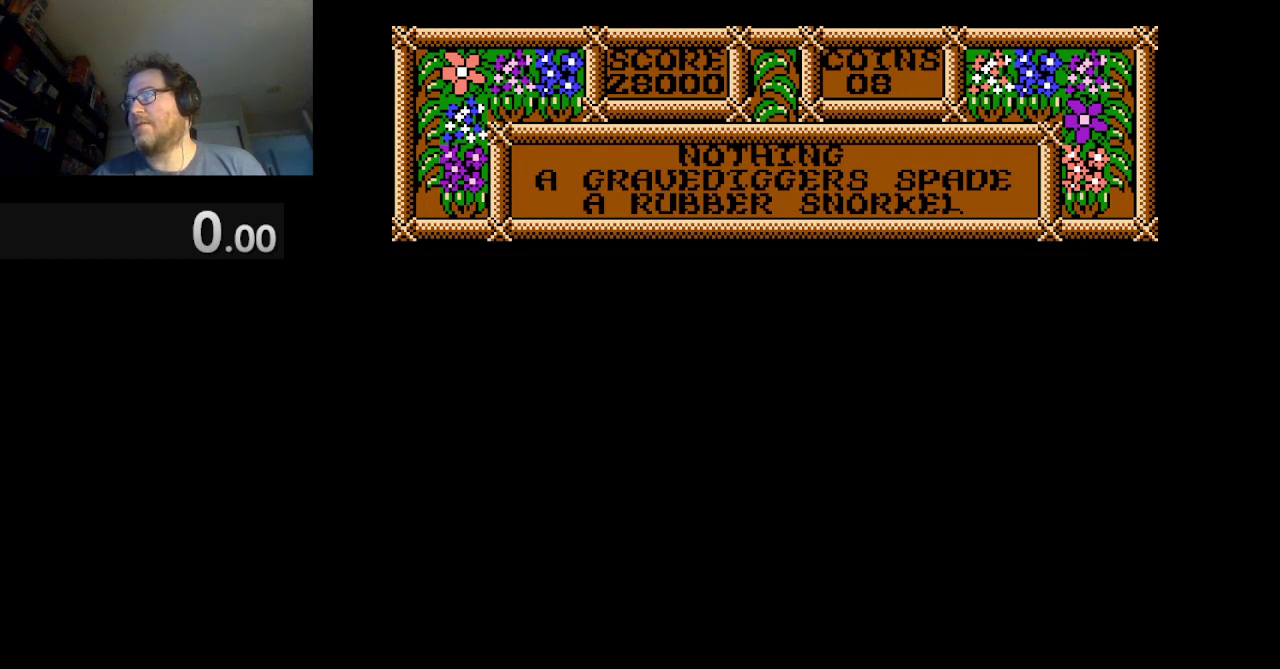
{"buttons": [], "events": []}
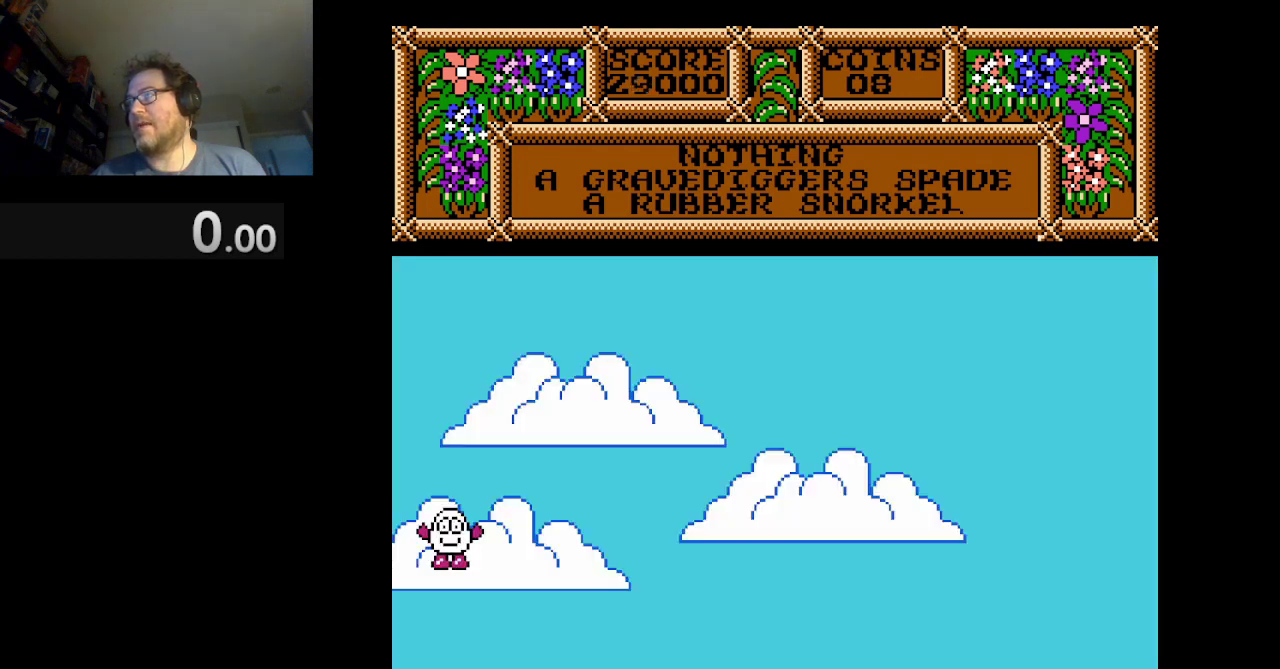
{"buttons": ["DPAD_RIGHT"], "events": [[292, "DPAD_RIGHT", "down"]]}
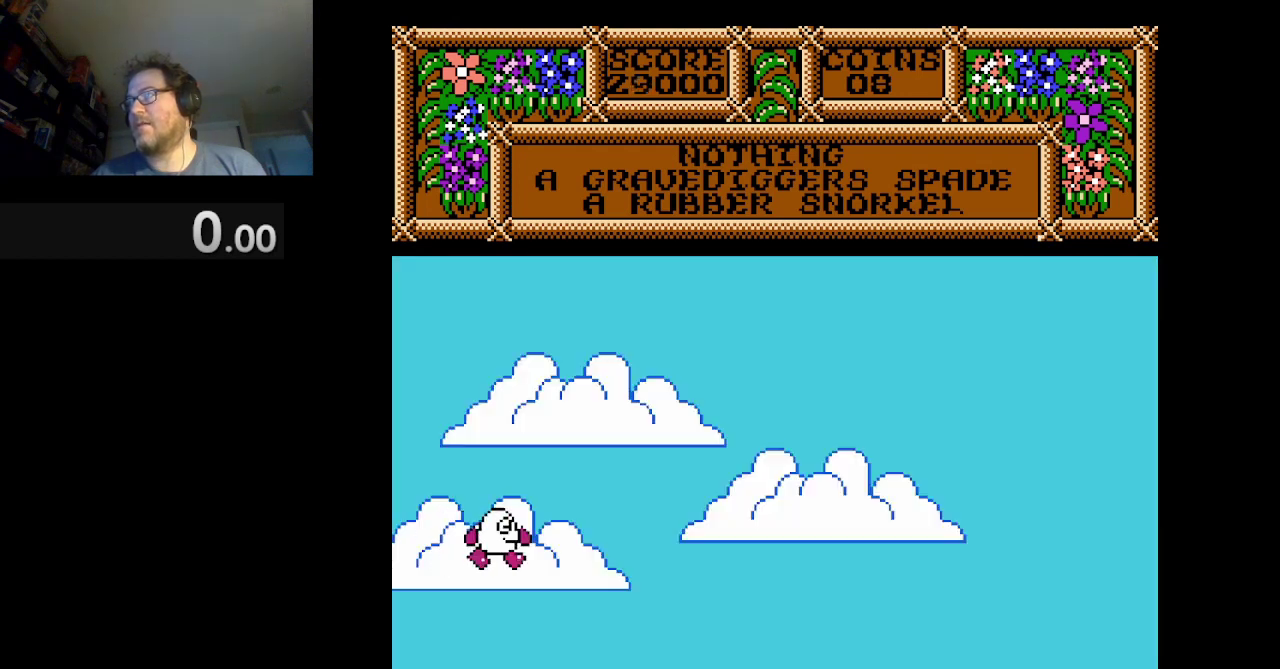
{"buttons": ["DPAD_RIGHT"], "events": [[292, "DPAD_RIGHT", "up"], [500, "DPAD_RIGHT", "down"]]}
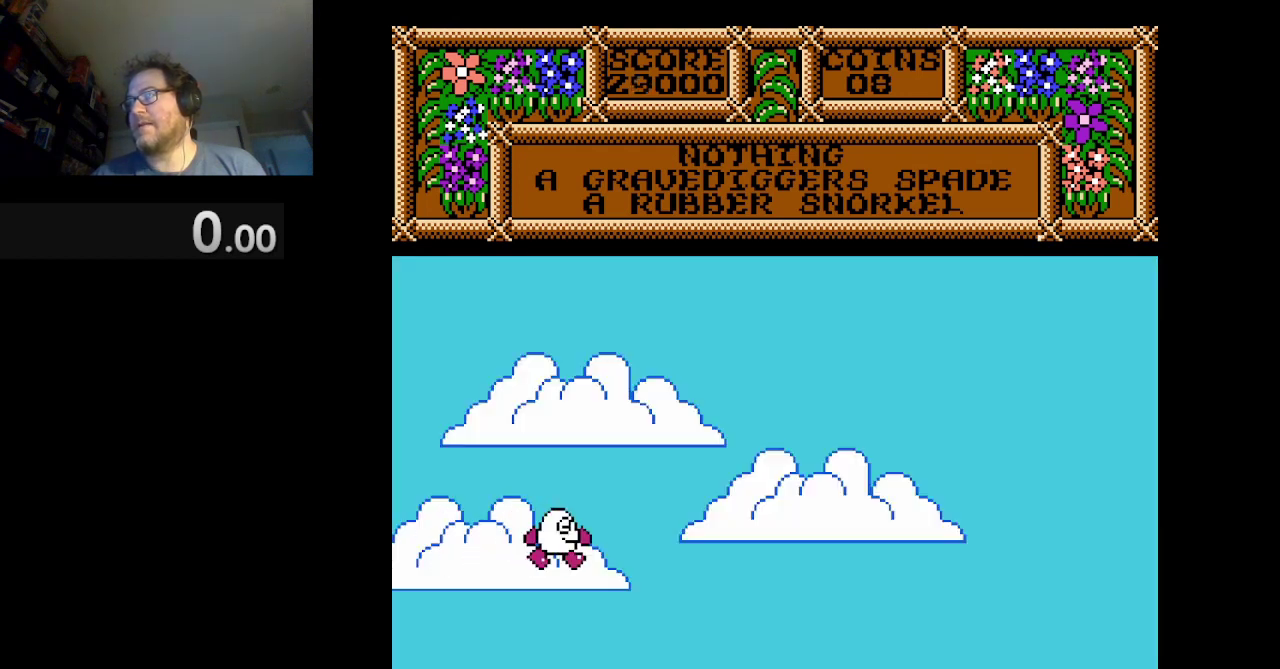
{"buttons": ["A", "DPAD_RIGHT"], "events": [[251, "A", "down"]]}
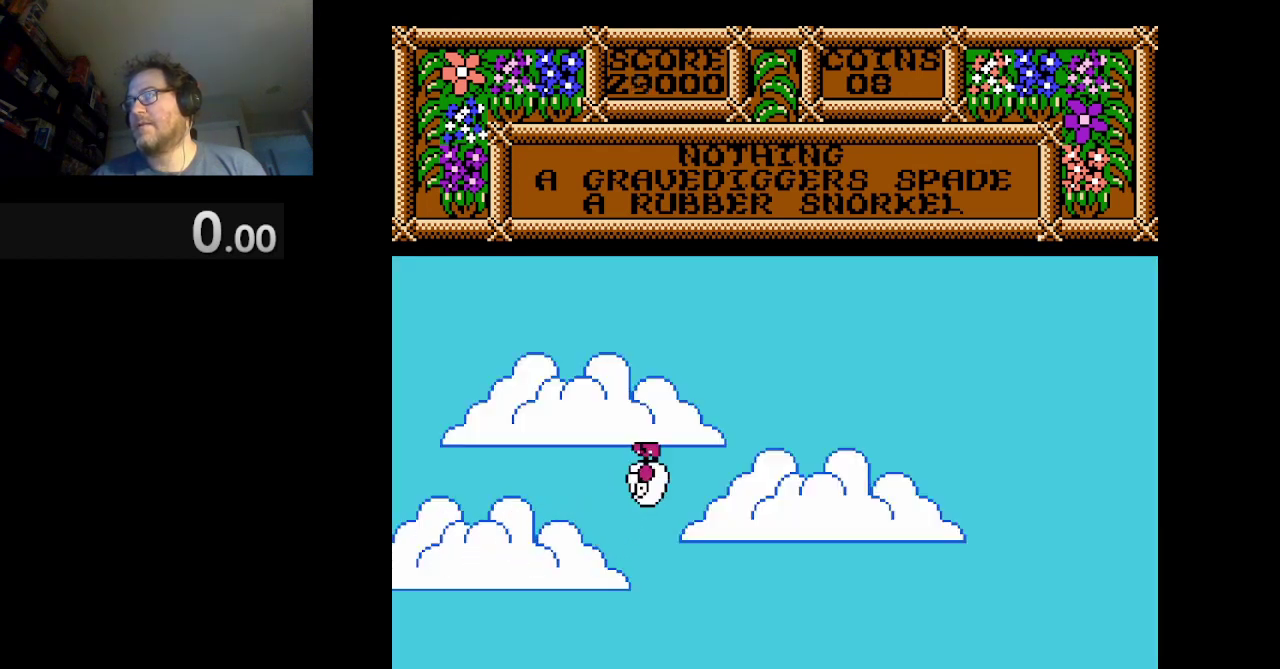
{"buttons": ["DPAD_RIGHT"], "events": [[250, "A", "up"]]}
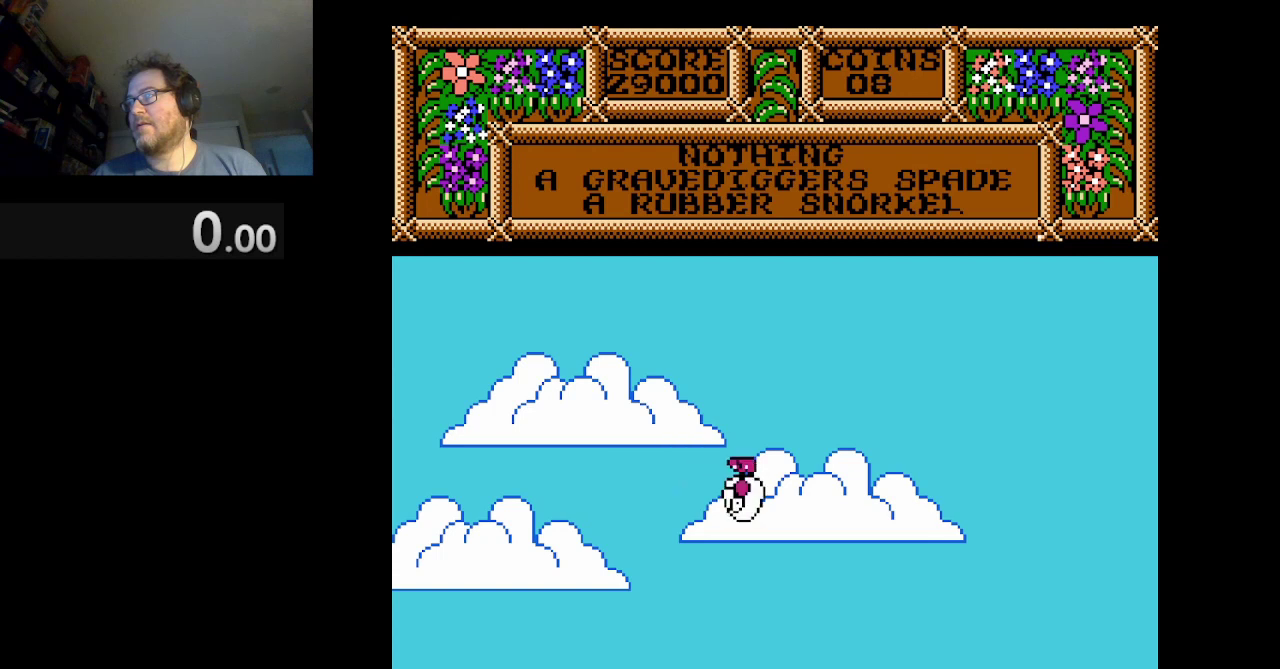
{"buttons": [], "events": [[376, "DPAD_RIGHT", "up"]]}
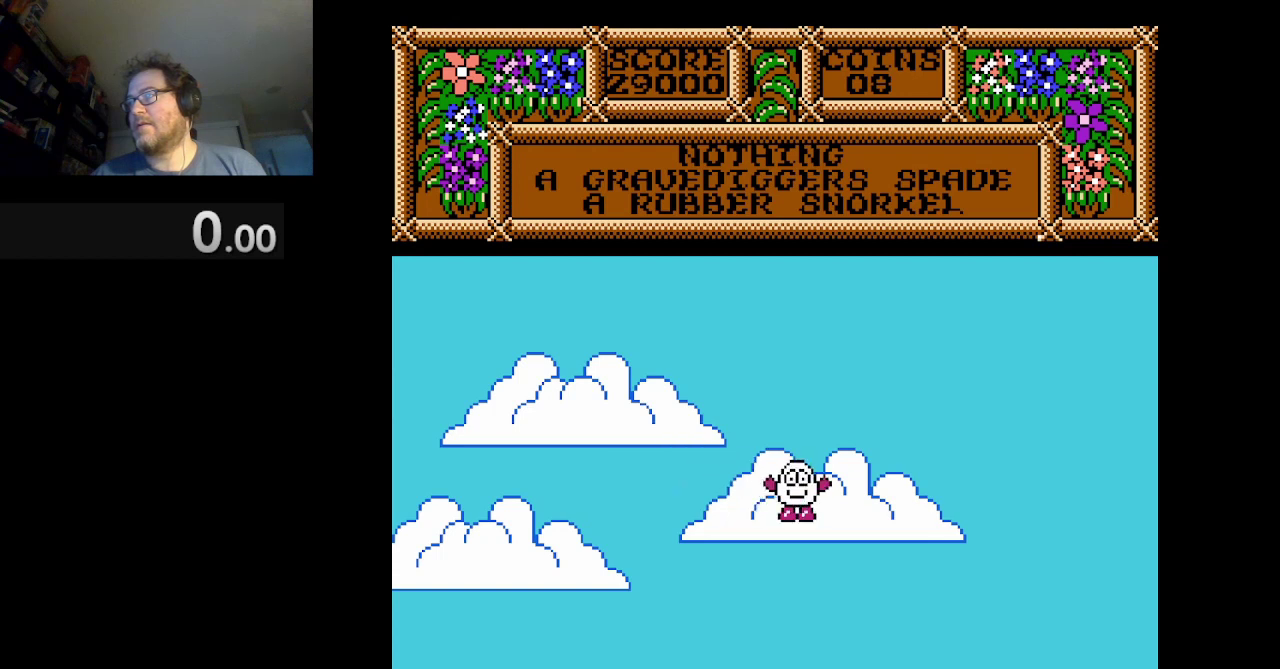
{"buttons": ["A", "DPAD_LEFT"], "events": [[83, "DPAD_LEFT", "down"], [167, "A", "down"]]}
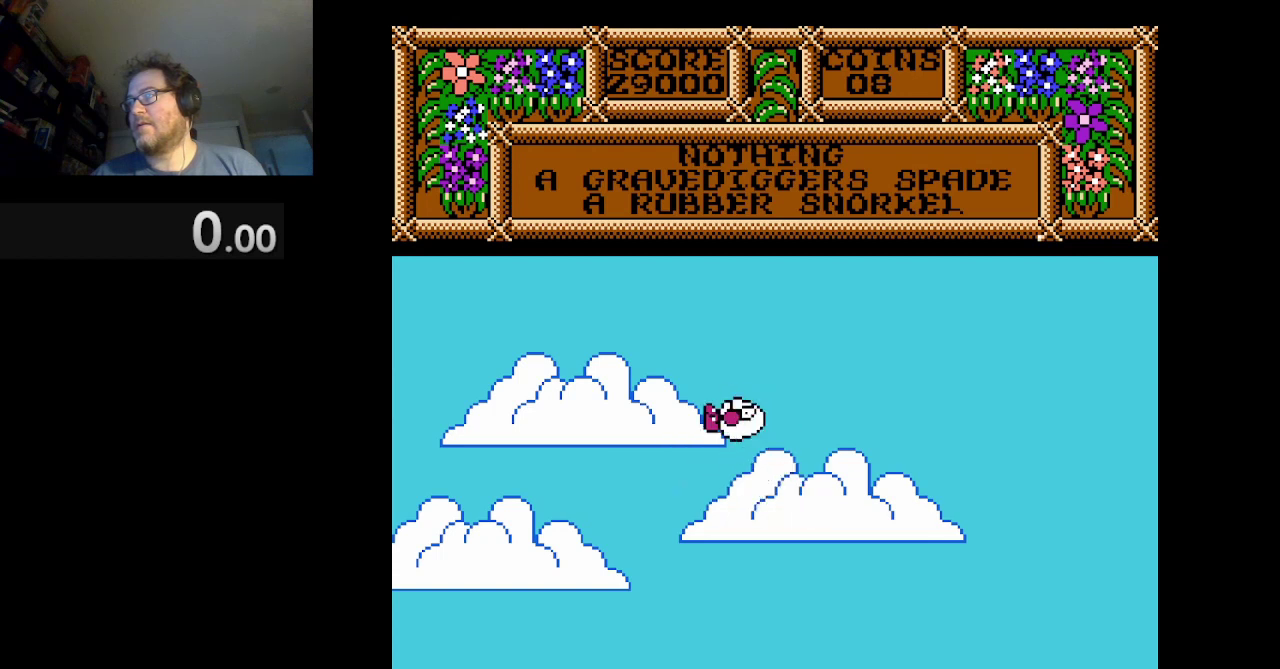
{"buttons": ["DPAD_LEFT"], "events": [[125, "A", "up"]]}
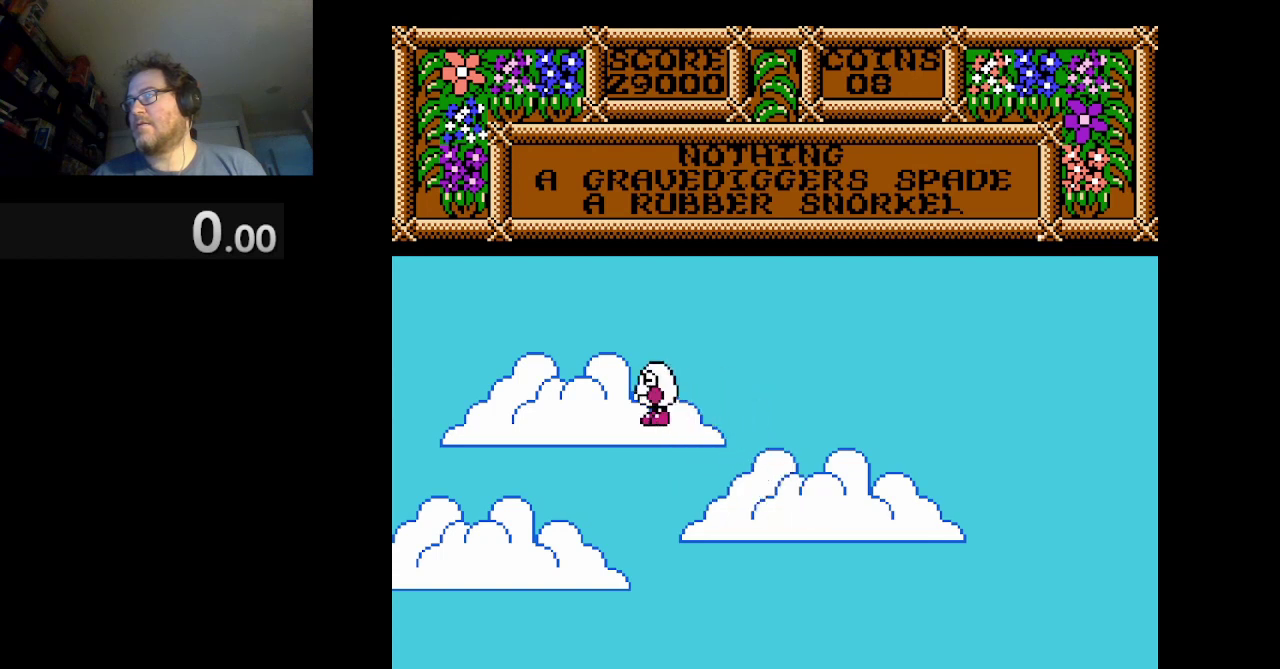
{"buttons": [], "events": [[417, "DPAD_LEFT", "up"]]}
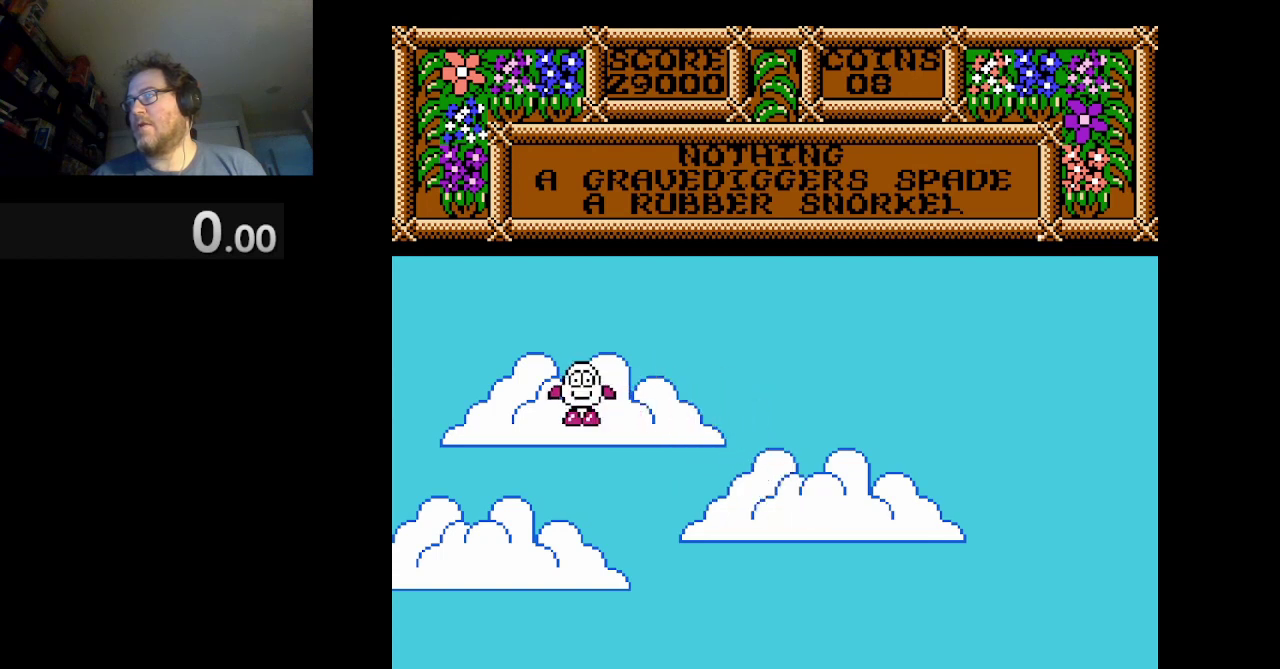
{"buttons": ["A", "DPAD_LEFT"], "events": [[84, "DPAD_LEFT", "down"], [501, "A", "down"]]}
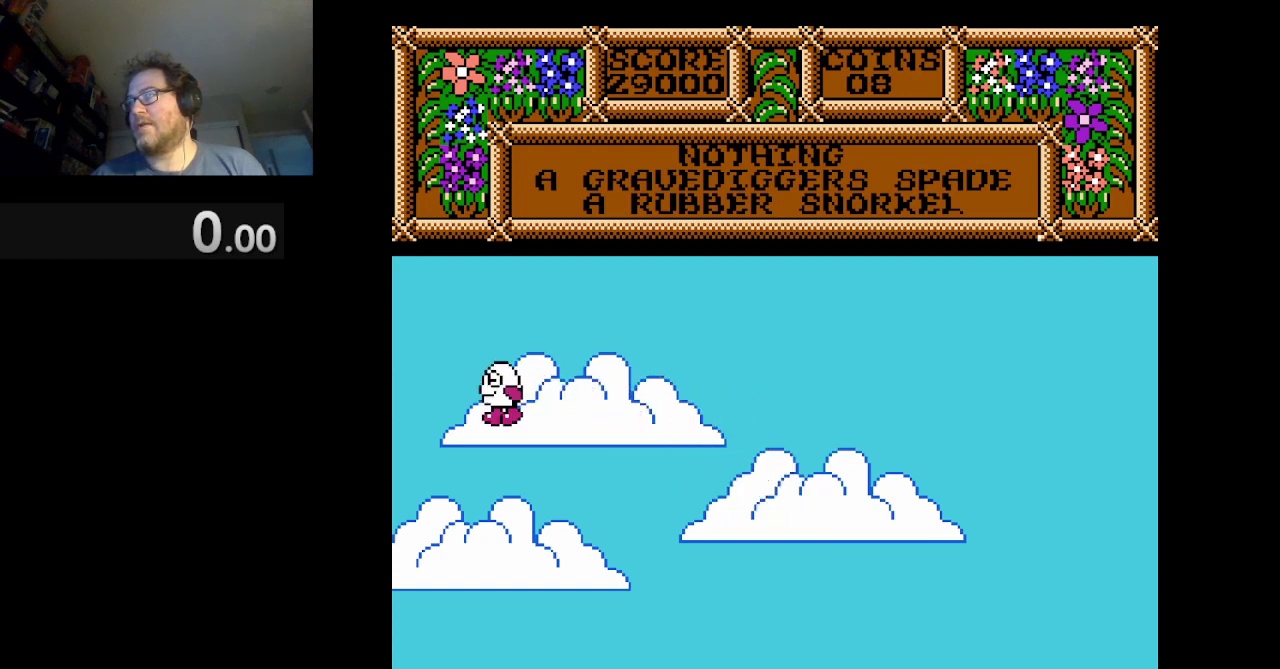
{"buttons": ["A", "DPAD_LEFT"], "events": []}
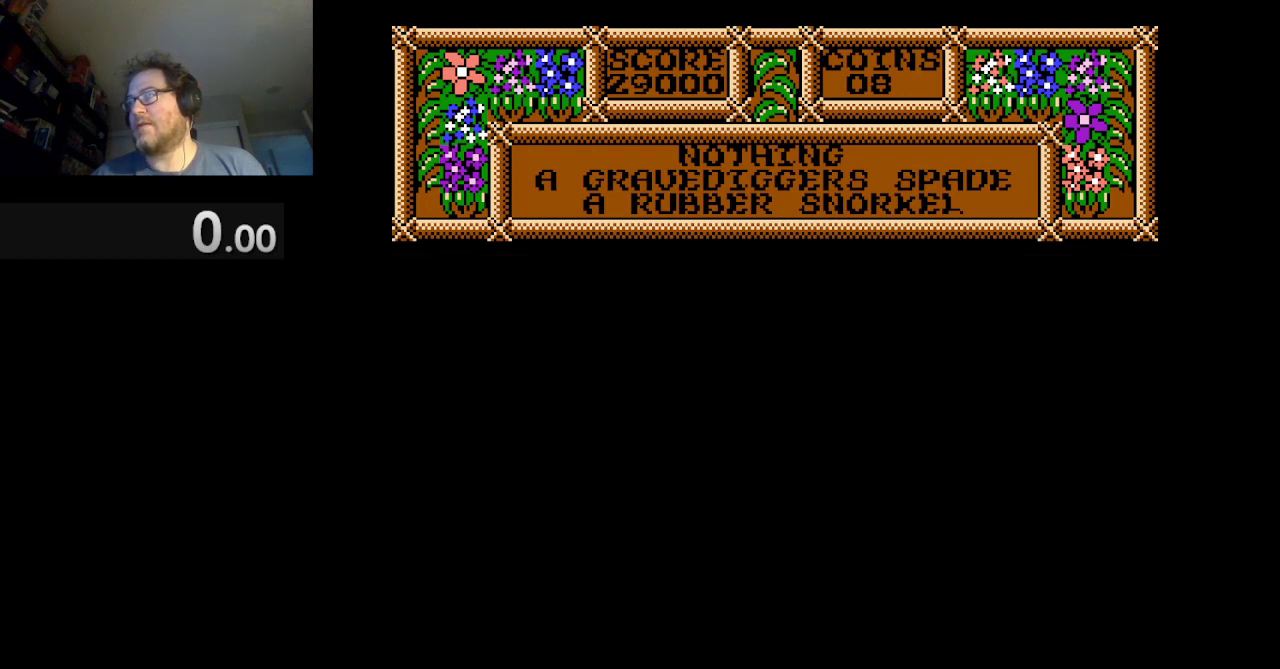
{"buttons": ["A", "DPAD_LEFT"], "events": []}
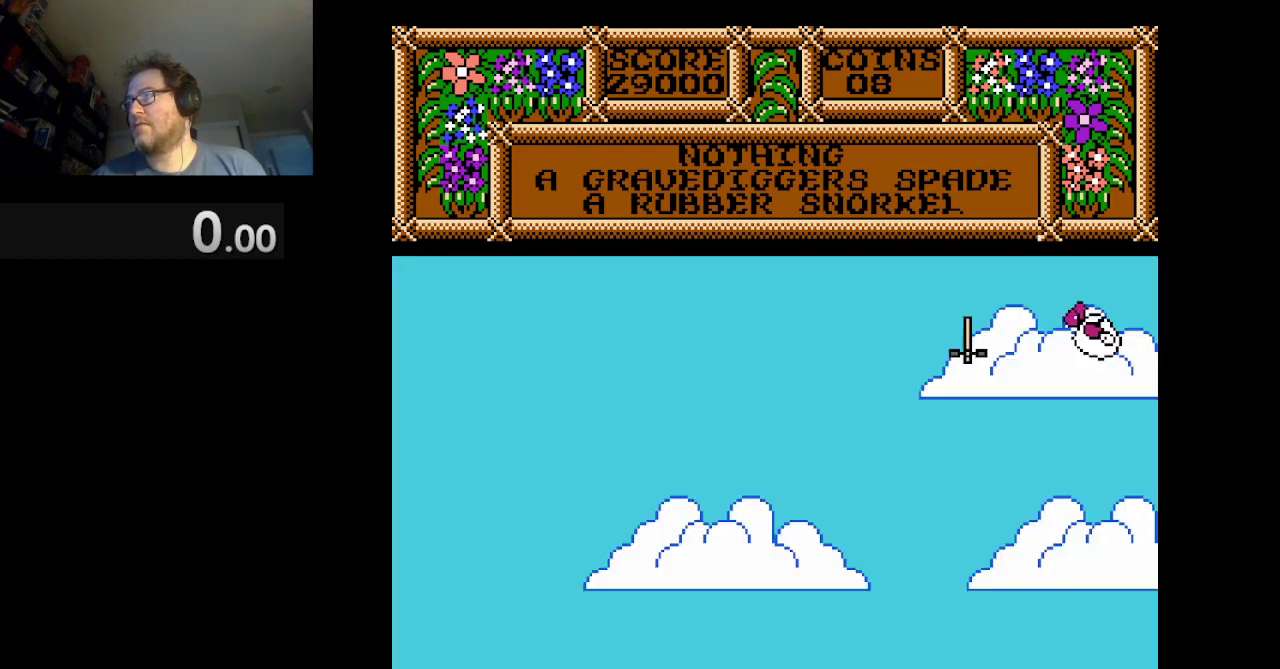
{"buttons": [], "events": [[417, "A", "up"], [417, "DPAD_LEFT", "up"]]}
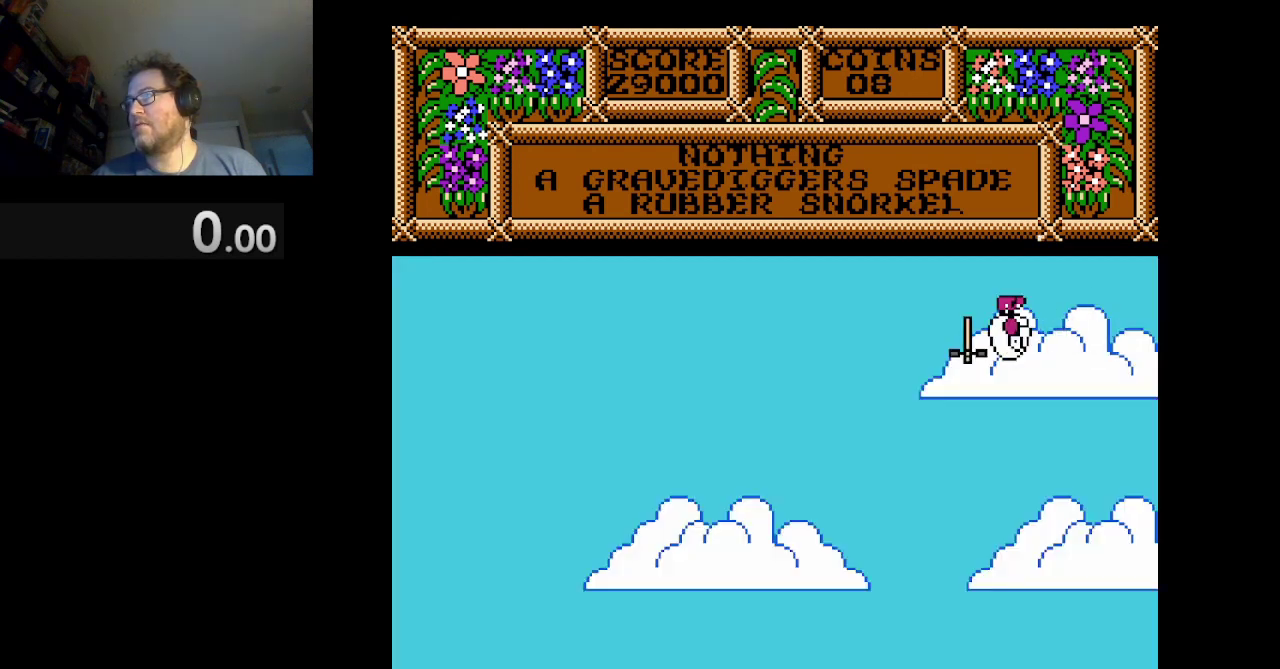
{"buttons": [], "events": [[84, "DPAD_RIGHT", "down"], [209, "DPAD_RIGHT", "up"], [376, "DPAD_RIGHT", "down"], [459, "DPAD_RIGHT", "up"]]}